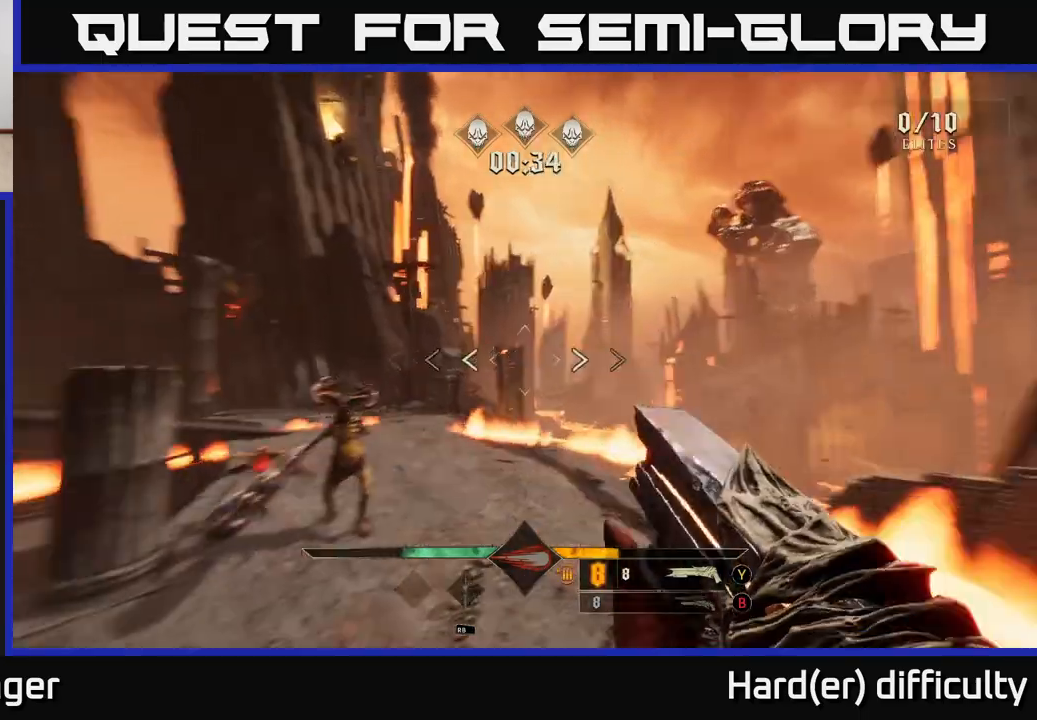
Gameplay with a controller (Xbox layout); each line is a JSON object with the inputs held at the frame after it. "events" lists button and stick changes between this image and that frame as [ms after this image, input, new state], when the widget could be followed in between.
{"buttons": [], "left_stick": "down-left", "right_stick": "center", "events": [[183, "left_stick", "left"], [200, "right_stick", "center"], [300, "left_stick", "down-left"], [300, "right_stick", "up-right"], [333, "R2", "down"], [417, "R2", "up"], [467, "right_stick", "center"]]}
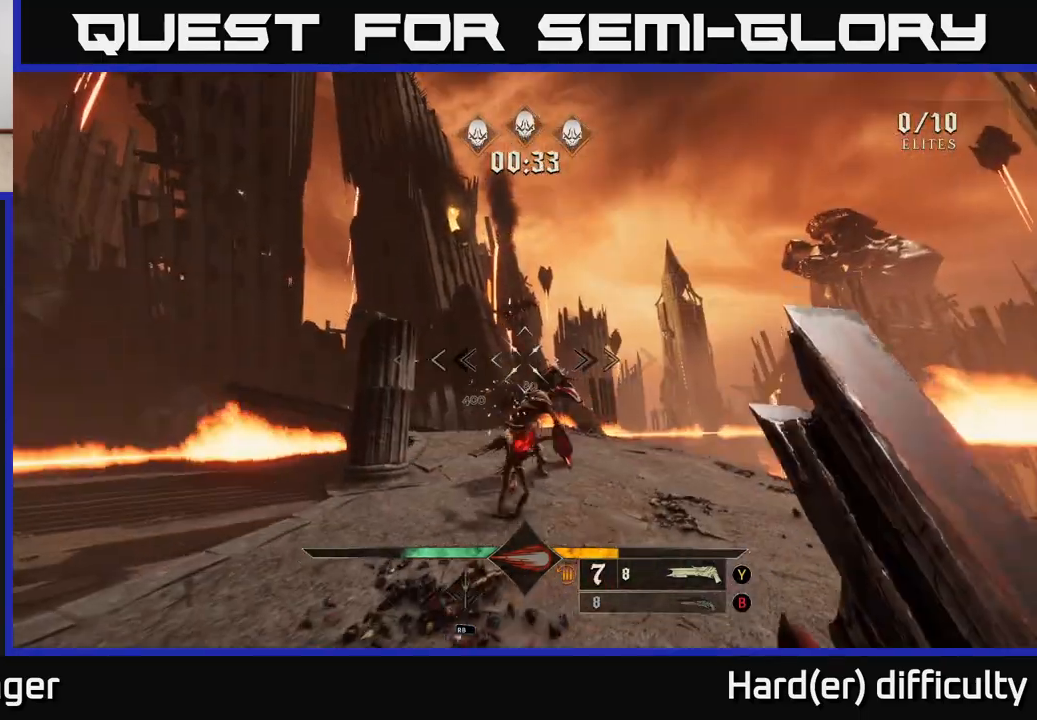
{"buttons": [], "left_stick": "down-left", "right_stick": "center", "events": [[167, "right_stick", "right"], [333, "right_stick", "center"]]}
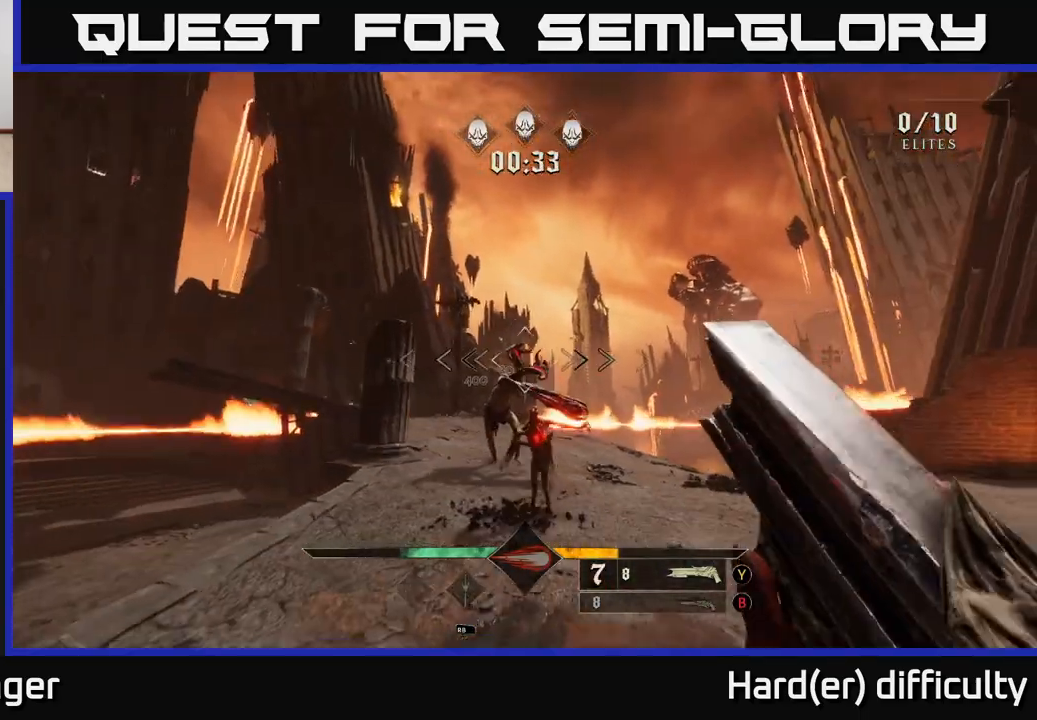
{"buttons": [], "left_stick": "down-left", "right_stick": "up", "events": [[67, "right_stick", "down-right"], [117, "right_stick", "down"], [233, "R2", "down"], [283, "right_stick", "center"], [350, "R2", "up"], [500, "right_stick", "up"]]}
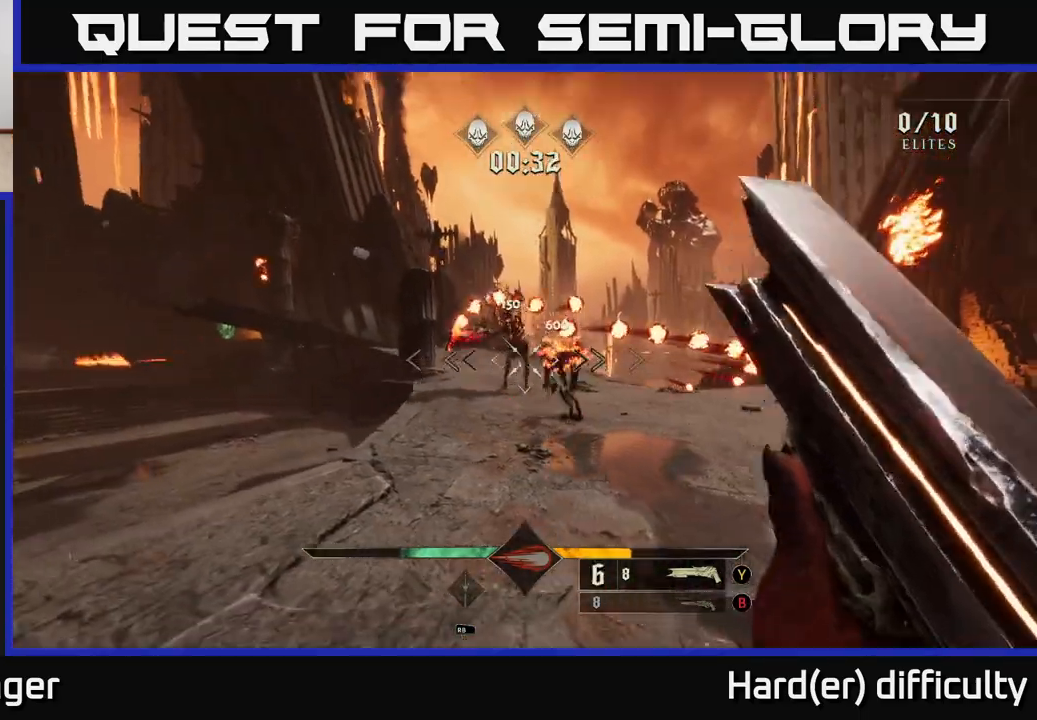
{"buttons": ["L2"], "left_stick": "up-right", "right_stick": "center", "events": [[133, "right_stick", "center"], [200, "A", "down"], [233, "left_stick", "up"], [300, "A", "up"], [350, "A", "down"], [367, "left_stick", "up-right"], [433, "A", "up"], [433, "L2", "down"]]}
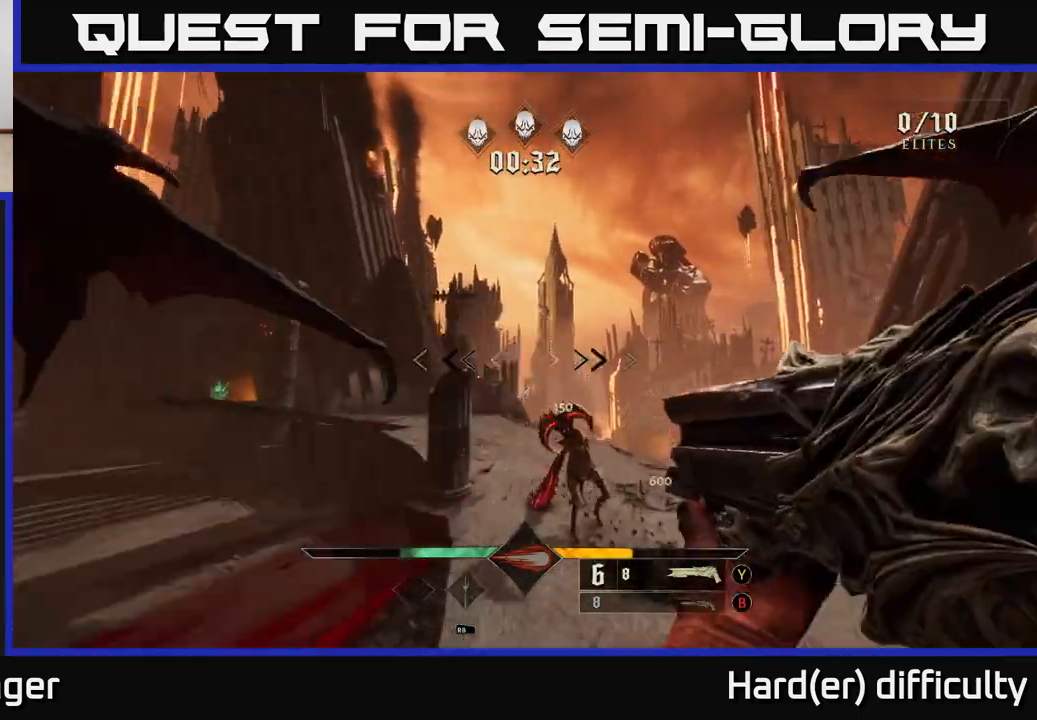
{"buttons": [], "left_stick": "down-right", "right_stick": "center", "events": [[50, "L2", "up"], [50, "right_stick", "down"], [200, "right_stick", "center"], [283, "right_stick", "left"], [300, "R2", "down"], [300, "left_stick", "right"], [367, "right_stick", "center"], [400, "R2", "up"], [450, "left_stick", "down-right"]]}
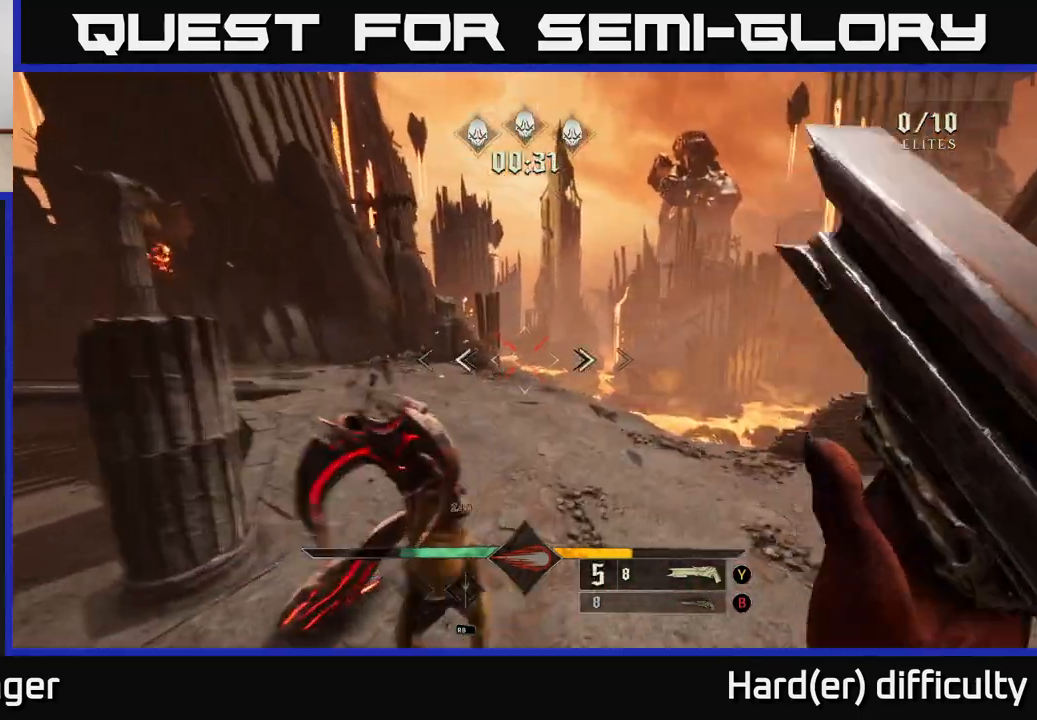
{"buttons": [], "left_stick": "down", "right_stick": "up-left", "events": [[67, "right_stick", "left"], [300, "right_stick", "up-left"], [400, "left_stick", "down"]]}
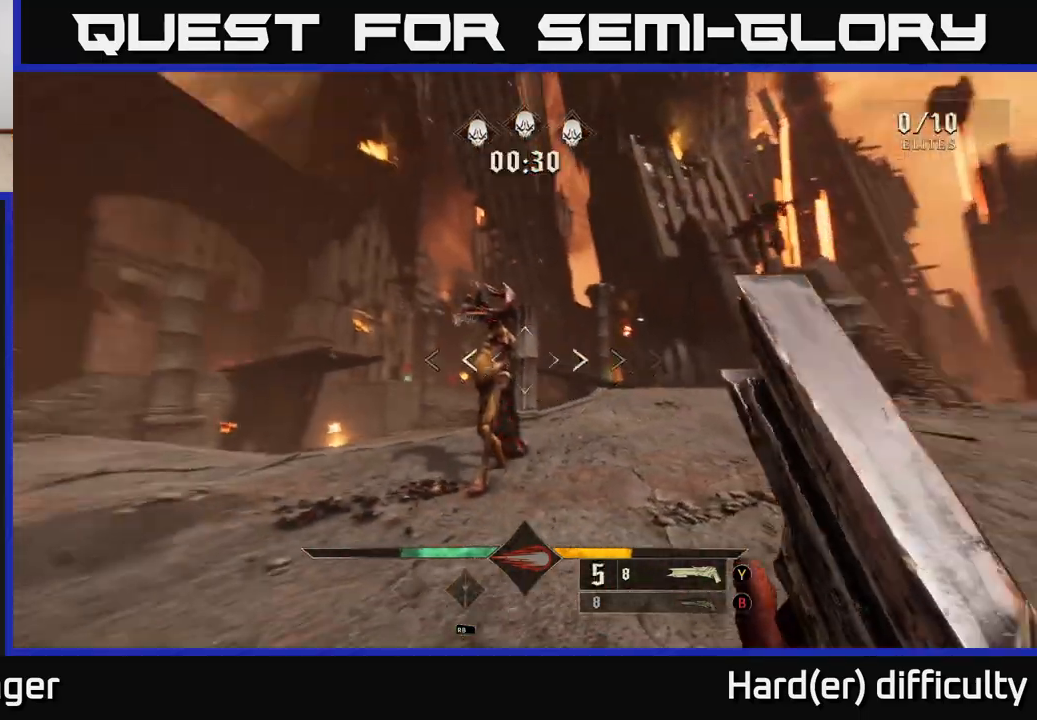
{"buttons": [], "left_stick": "down", "right_stick": "down-left", "events": [[67, "left_stick", "down-right"], [100, "R2", "down"], [167, "right_stick", "center"], [217, "R2", "up"], [317, "left_stick", "center"], [433, "left_stick", "down"], [450, "right_stick", "down-left"]]}
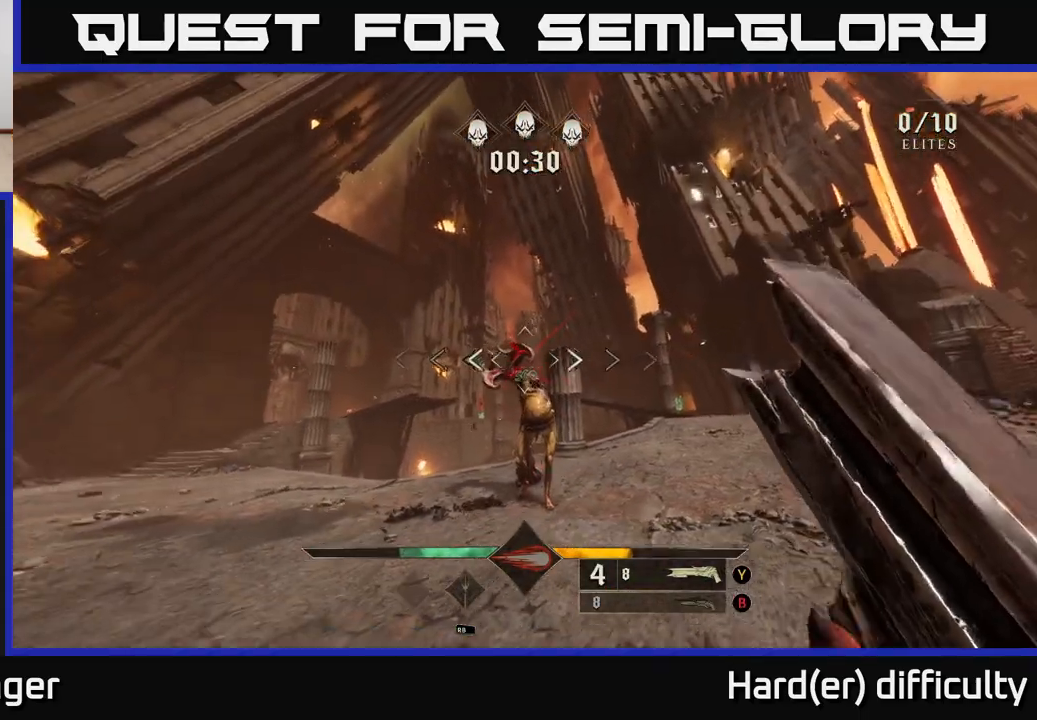
{"buttons": [], "left_stick": "left", "right_stick": "center", "events": [[17, "right_stick", "center"], [50, "left_stick", "center"], [283, "left_stick", "left"], [283, "right_stick", "right"], [367, "R2", "down"], [400, "right_stick", "center"], [433, "R2", "up"]]}
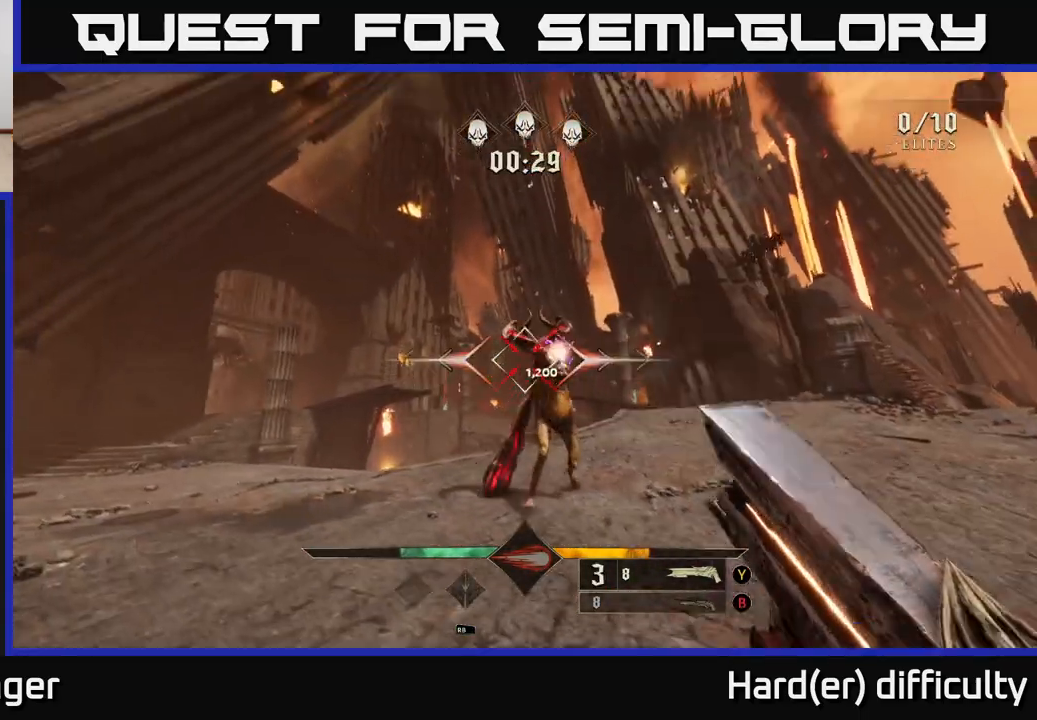
{"buttons": [], "left_stick": "left", "right_stick": "right", "events": [[17, "right_stick", "right"], [250, "right_stick", "center"], [350, "left_stick", "up-left"], [450, "right_stick", "right"], [483, "left_stick", "left"]]}
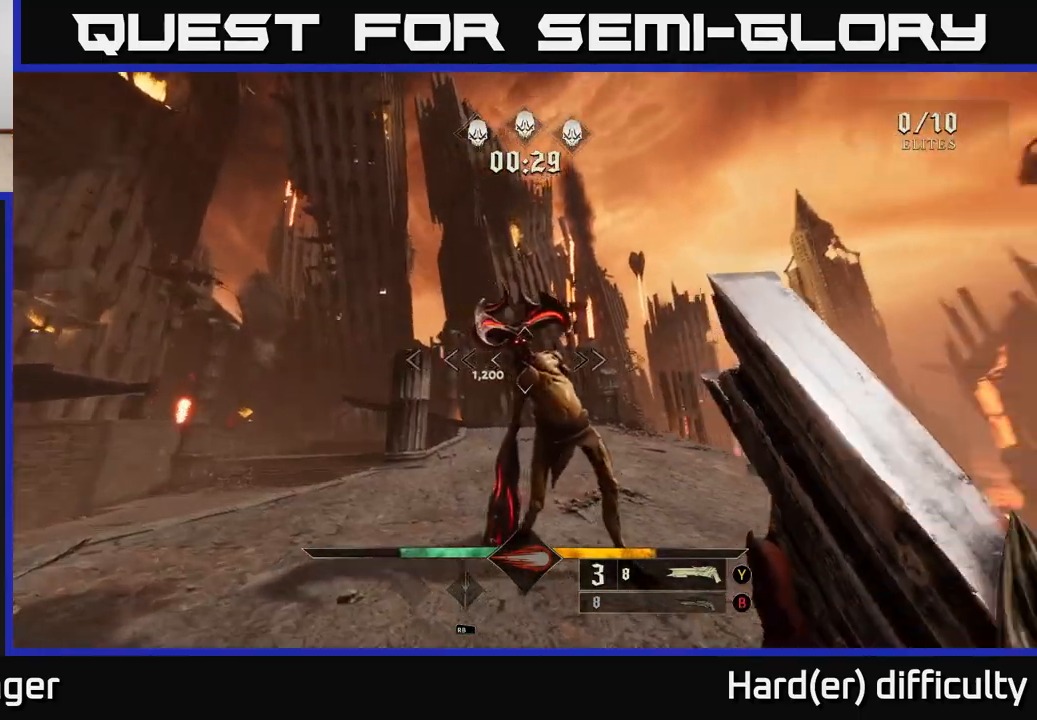
{"buttons": [], "left_stick": "down-left", "right_stick": "right", "events": [[233, "R2", "down"], [233, "left_stick", "down-left"], [283, "R2", "up"], [283, "right_stick", "center"], [433, "right_stick", "right"]]}
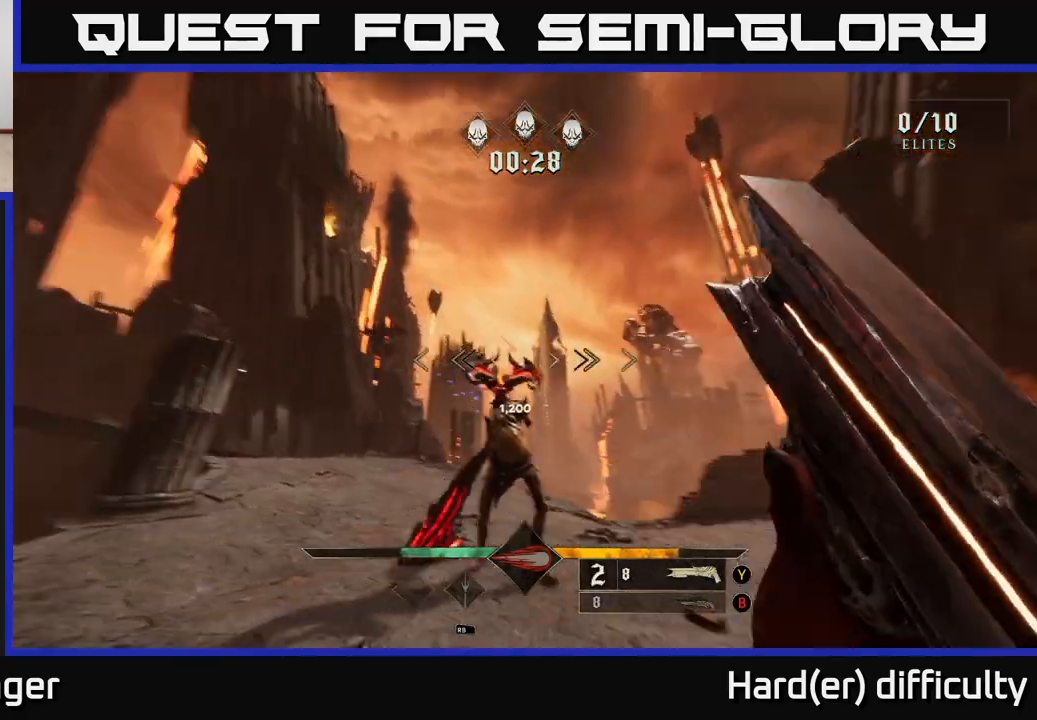
{"buttons": [], "left_stick": "left", "right_stick": "center", "events": [[100, "right_stick", "center"], [267, "right_stick", "right"], [383, "left_stick", "left"], [433, "right_stick", "center"]]}
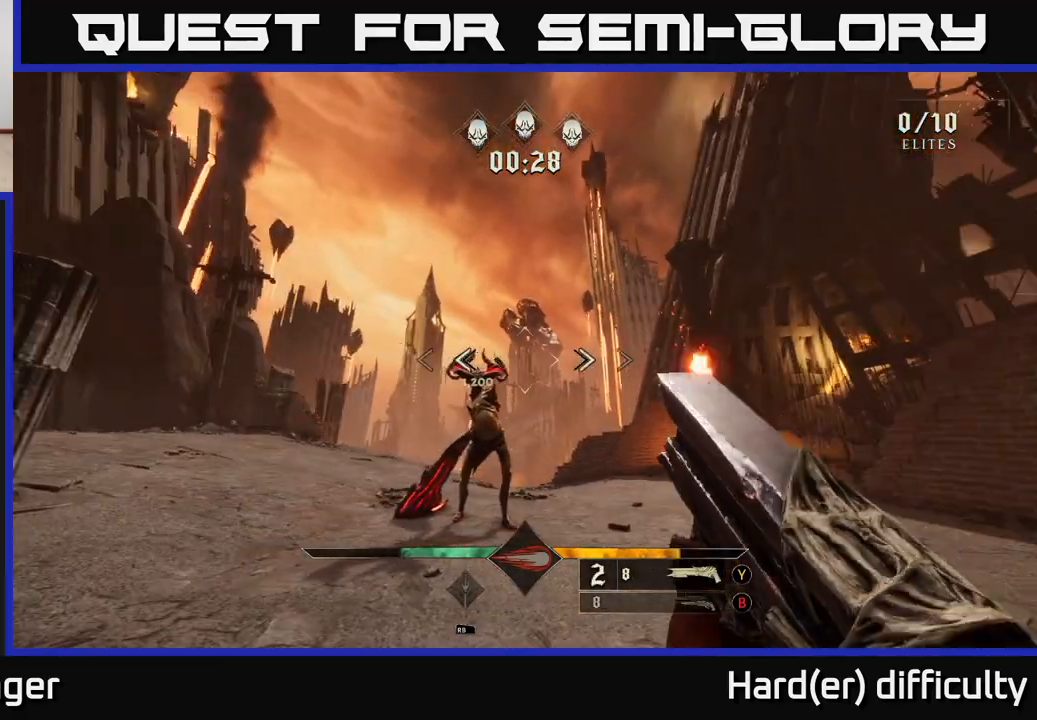
{"buttons": [], "left_stick": "down-right", "right_stick": "center", "events": [[67, "right_stick", "down-left"], [117, "R2", "down"], [150, "left_stick", "up-left"], [150, "right_stick", "center"], [217, "R2", "up"], [267, "right_stick", "right"], [300, "left_stick", "down-left"], [417, "right_stick", "center"], [467, "left_stick", "down-right"]]}
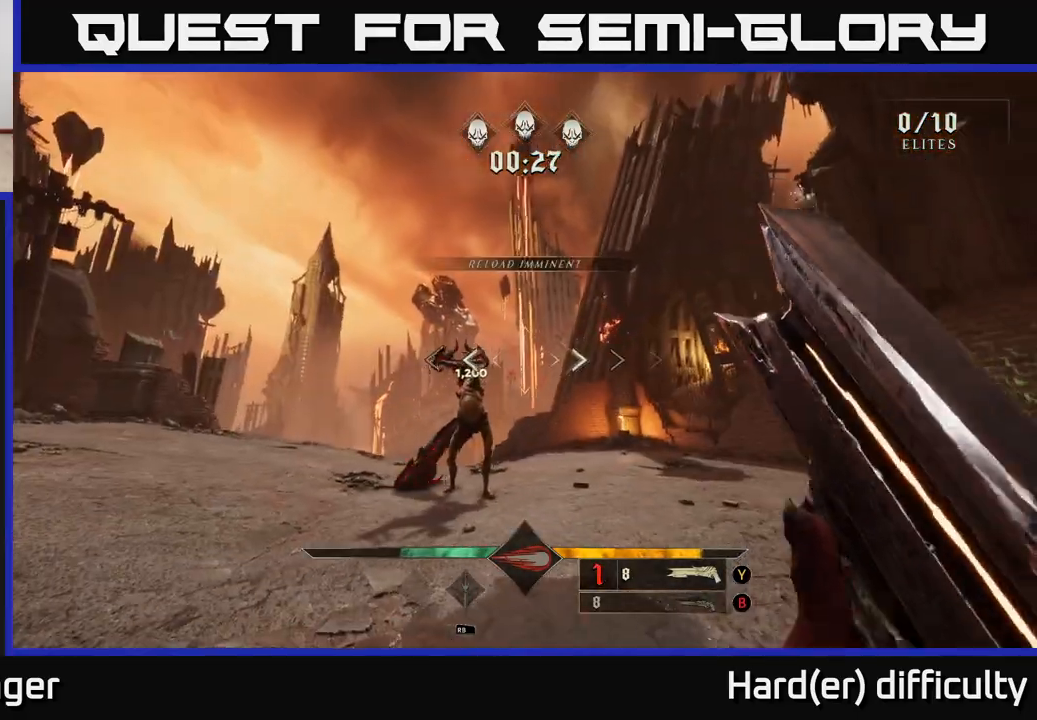
{"buttons": ["R2"], "left_stick": "down", "right_stick": "center", "events": [[17, "left_stick", "center"], [117, "right_stick", "left"], [233, "right_stick", "center"], [333, "left_stick", "down"], [417, "right_stick", "down-right"], [433, "R2", "down"], [483, "right_stick", "center"]]}
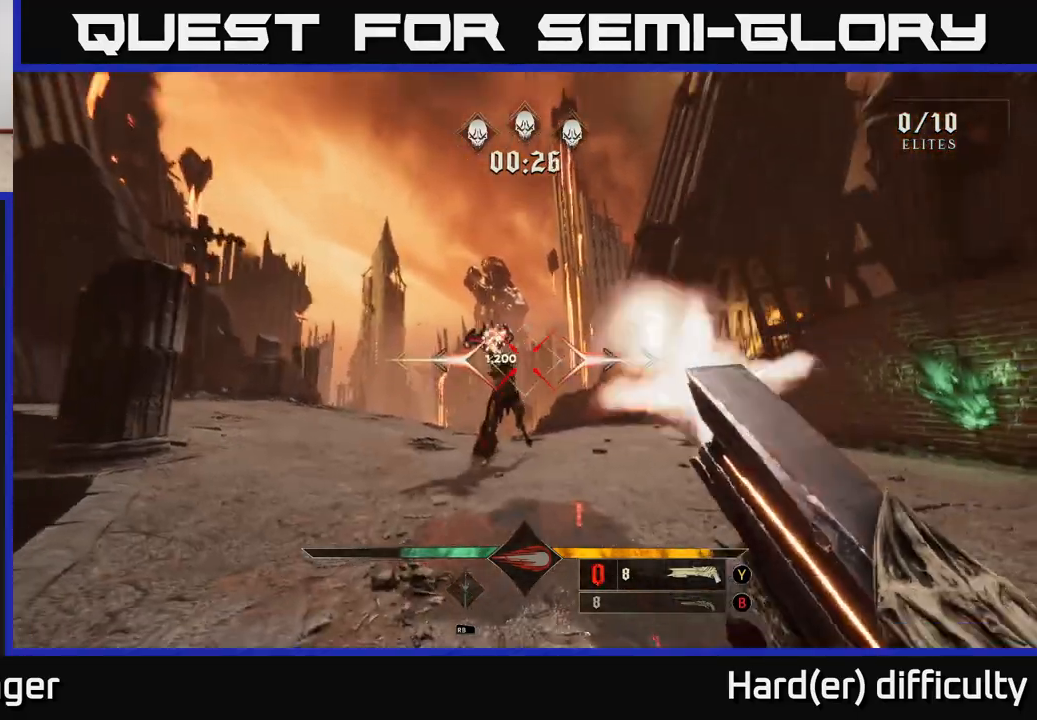
{"buttons": [], "left_stick": "center", "right_stick": "center", "events": [[33, "R2", "up"], [317, "left_stick", "center"]]}
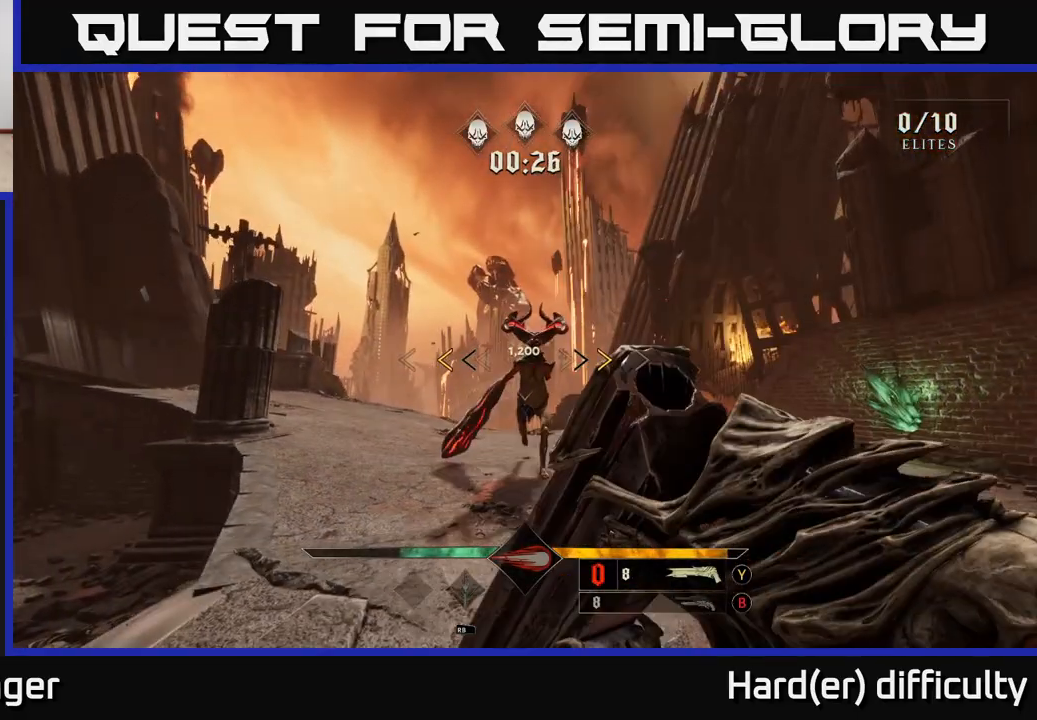
{"buttons": [], "left_stick": "center", "right_stick": "up", "events": [[283, "X", "down"], [350, "X", "up"], [500, "right_stick", "up"]]}
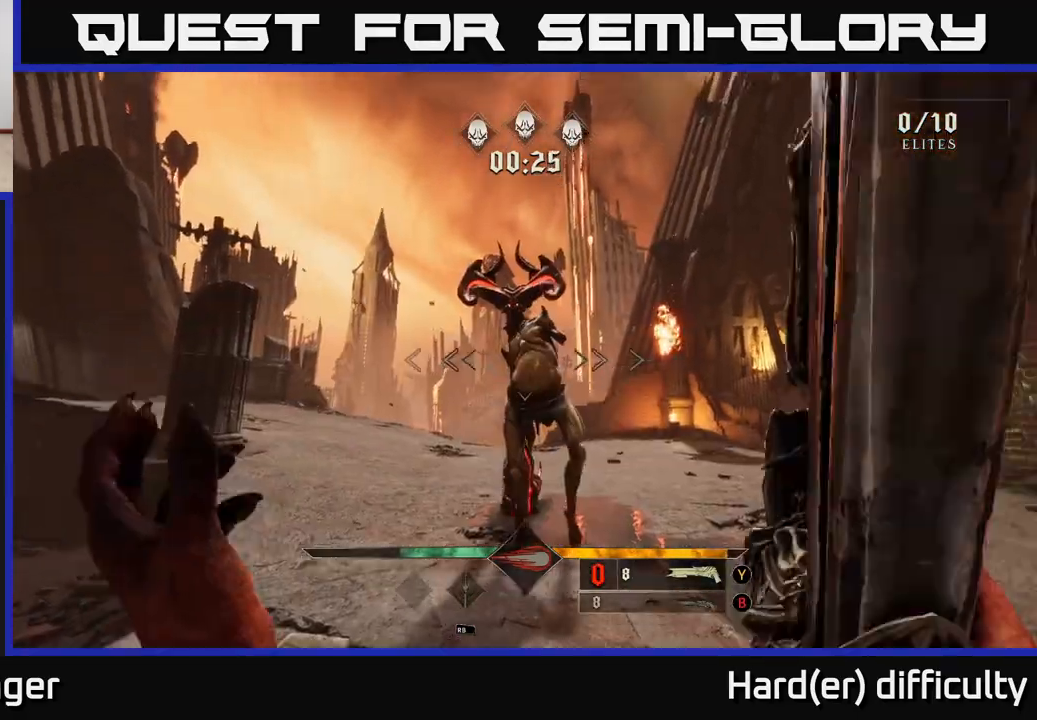
{"buttons": [], "left_stick": "down", "right_stick": "center", "events": [[100, "left_stick", "down"], [117, "right_stick", "center"], [200, "R2", "down"], [283, "R2", "up"], [367, "right_stick", "right"], [467, "right_stick", "center"]]}
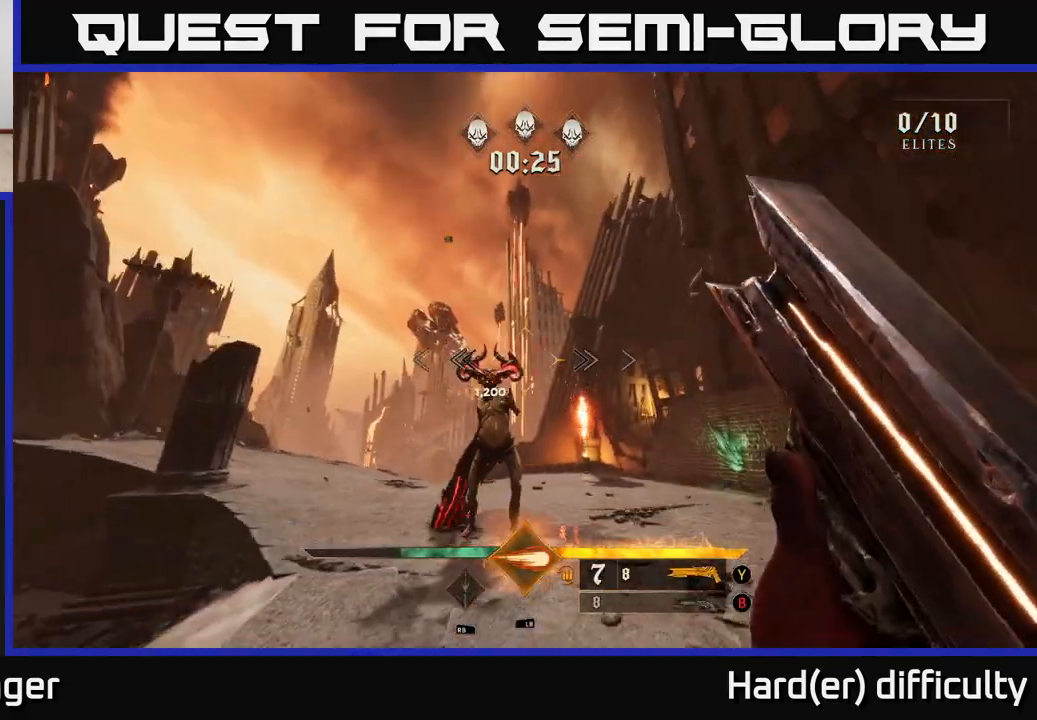
{"buttons": [], "left_stick": "down", "right_stick": "down-right", "events": [[167, "left_stick", "center"], [450, "right_stick", "down-right"], [483, "left_stick", "down"]]}
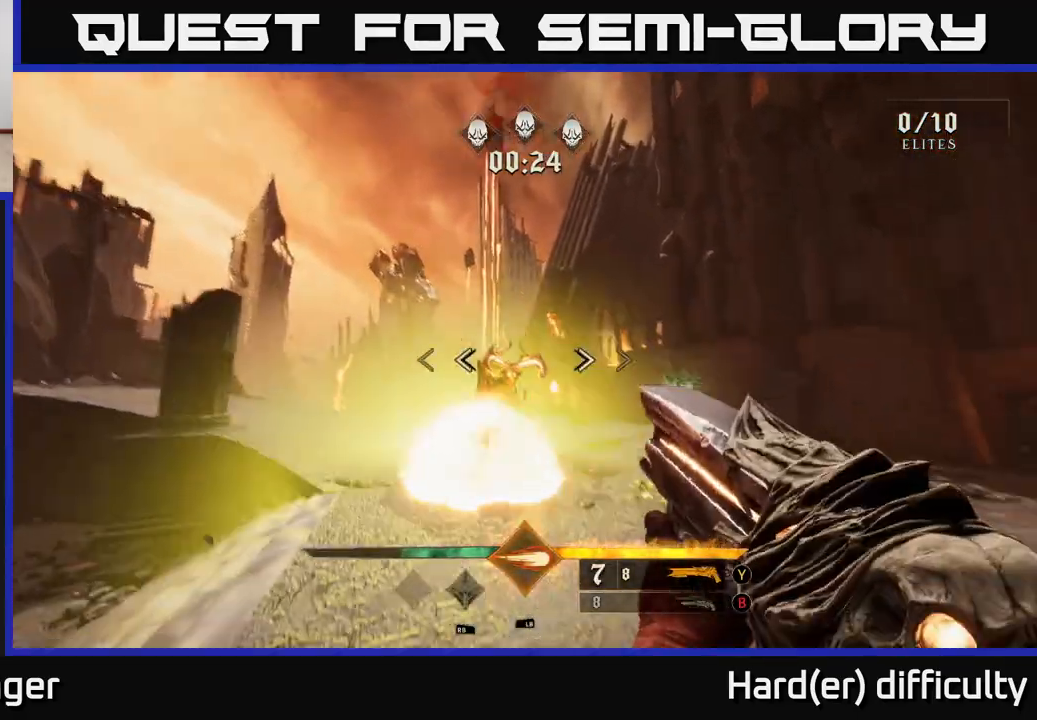
{"buttons": ["A"], "left_stick": "up-right", "right_stick": "center", "events": [[33, "L1", "down"], [67, "left_stick", "down-left"], [117, "right_stick", "center"], [183, "L1", "up"], [333, "A", "down"], [350, "left_stick", "center"], [417, "A", "up"], [417, "left_stick", "up-right"], [483, "A", "down"]]}
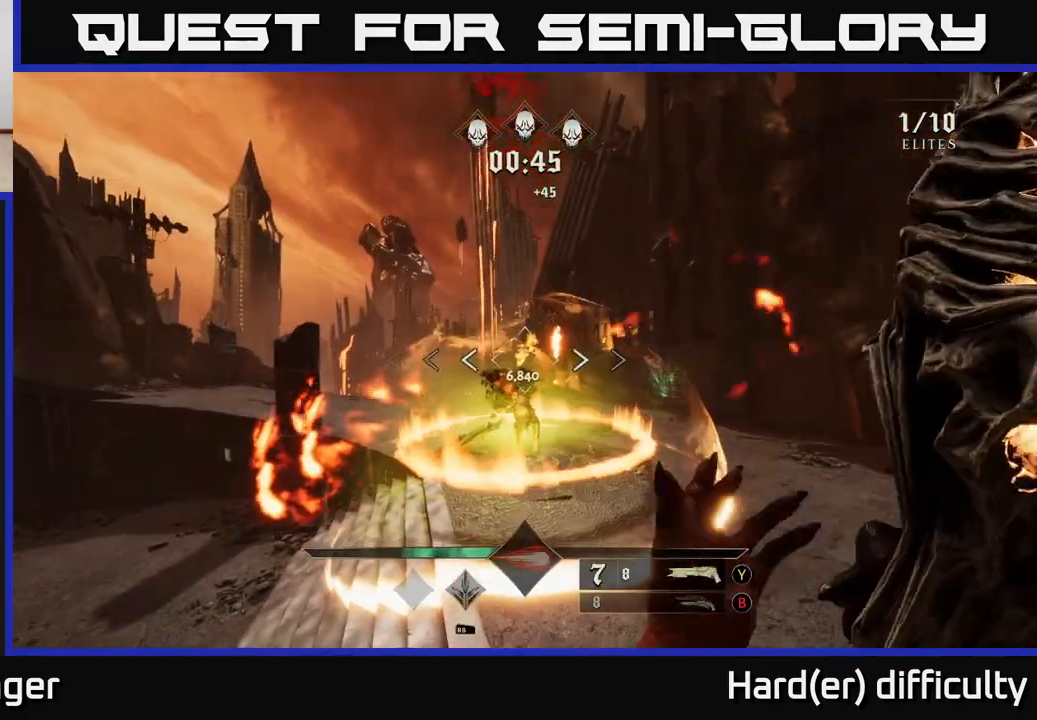
{"buttons": [], "left_stick": "up-right", "right_stick": "left", "events": [[67, "A", "up"], [117, "left_stick", "up"], [183, "L2", "down"], [183, "right_stick", "down"], [233, "right_stick", "down-left"], [283, "L2", "up"], [333, "L2", "down"], [333, "right_stick", "center"], [433, "left_stick", "up-right"], [450, "L2", "up"], [500, "right_stick", "left"]]}
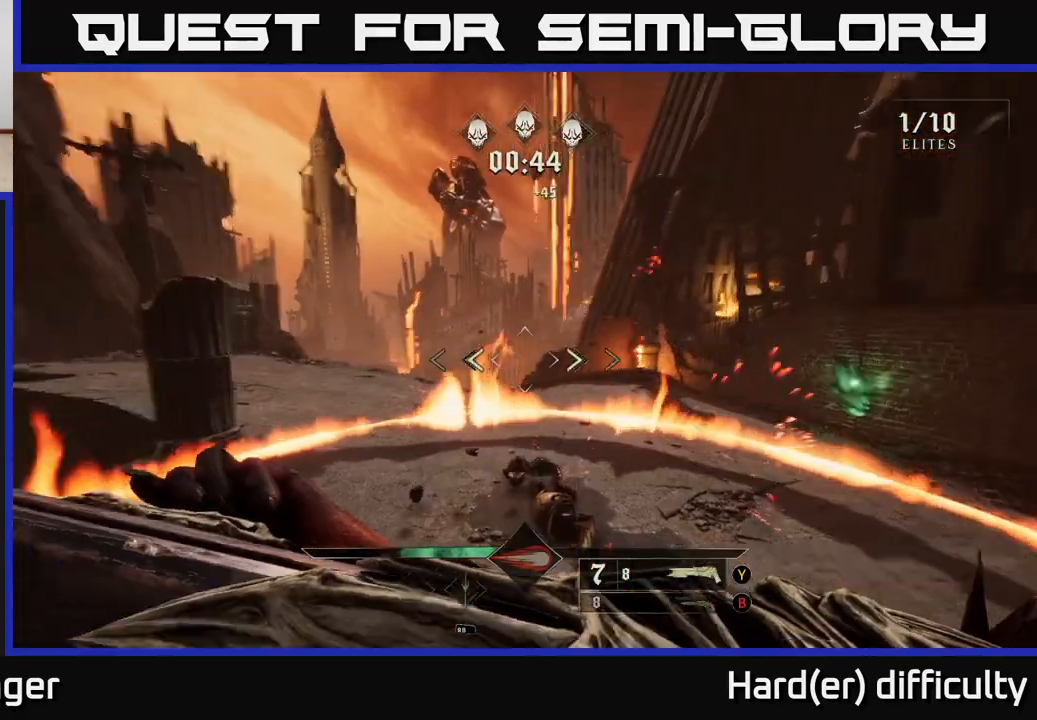
{"buttons": [], "left_stick": "left", "right_stick": "left", "events": [[433, "left_stick", "left"]]}
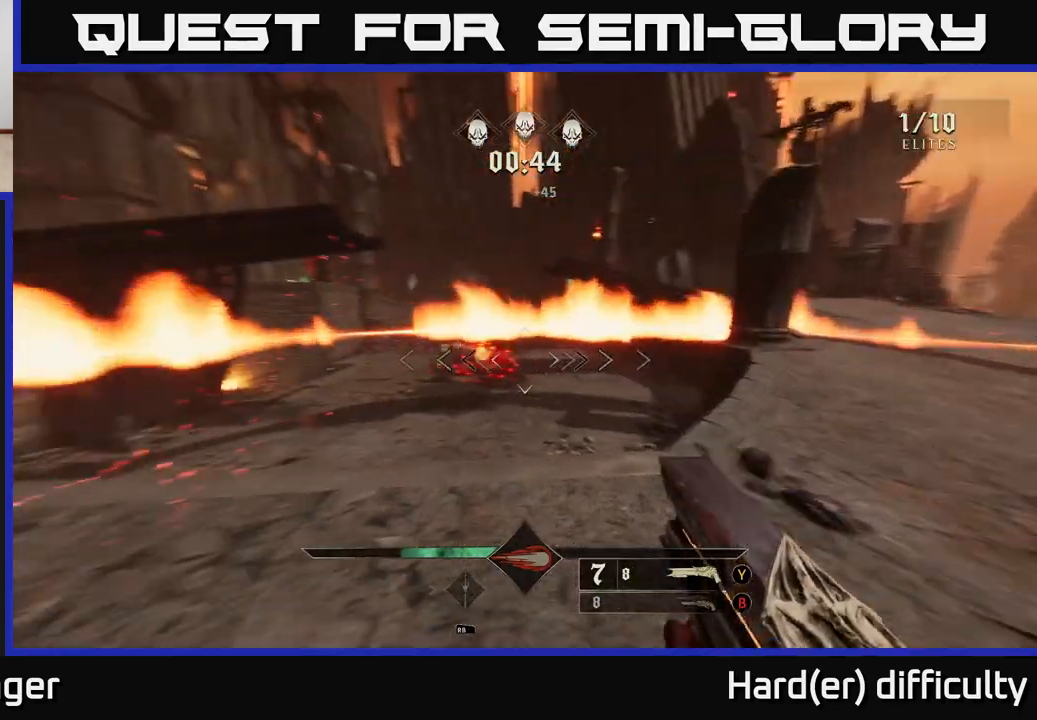
{"buttons": [], "left_stick": "up-right", "right_stick": "center", "events": [[117, "left_stick", "up"], [183, "right_stick", "center"], [267, "R2", "down"], [267, "left_stick", "up-right"], [350, "R2", "up"], [367, "right_stick", "right"], [500, "right_stick", "center"]]}
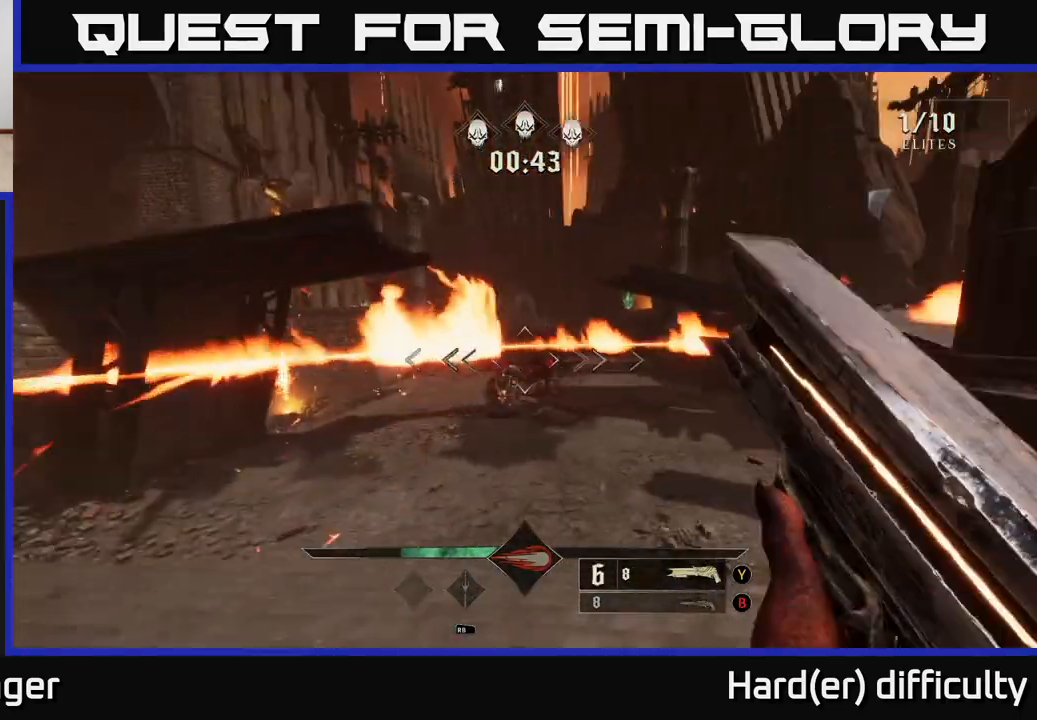
{"buttons": [], "left_stick": "up", "right_stick": "center", "events": [[167, "left_stick", "up"]]}
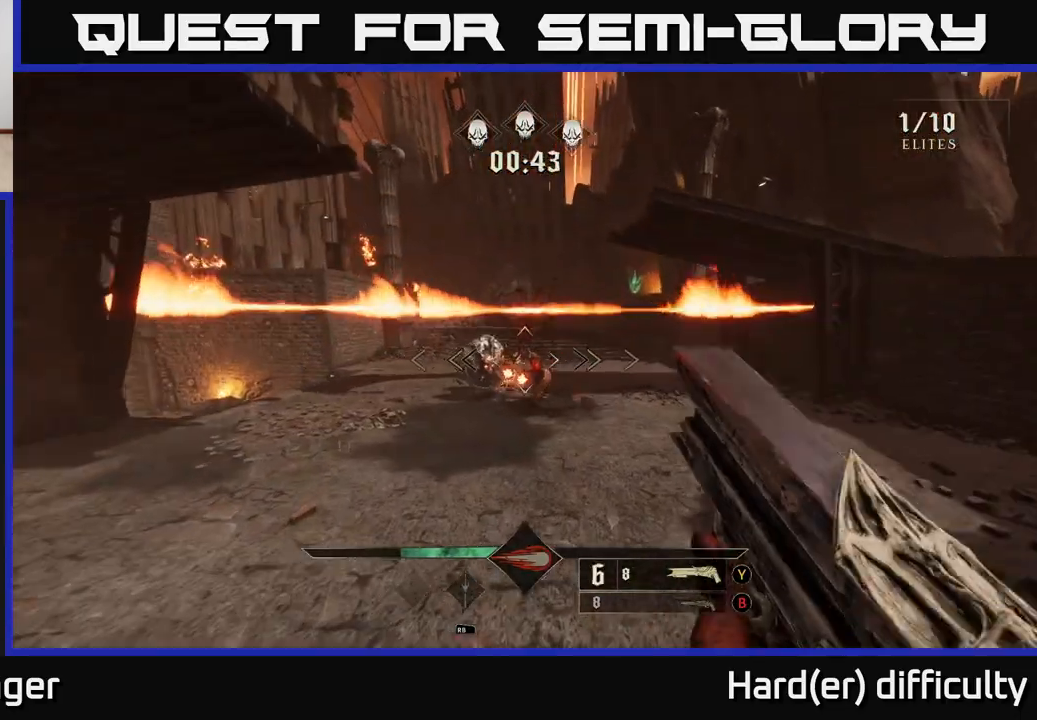
{"buttons": [], "left_stick": "down", "right_stick": "center", "events": [[17, "left_stick", "up-right"], [83, "R2", "down"], [133, "left_stick", "down"], [150, "R2", "up"]]}
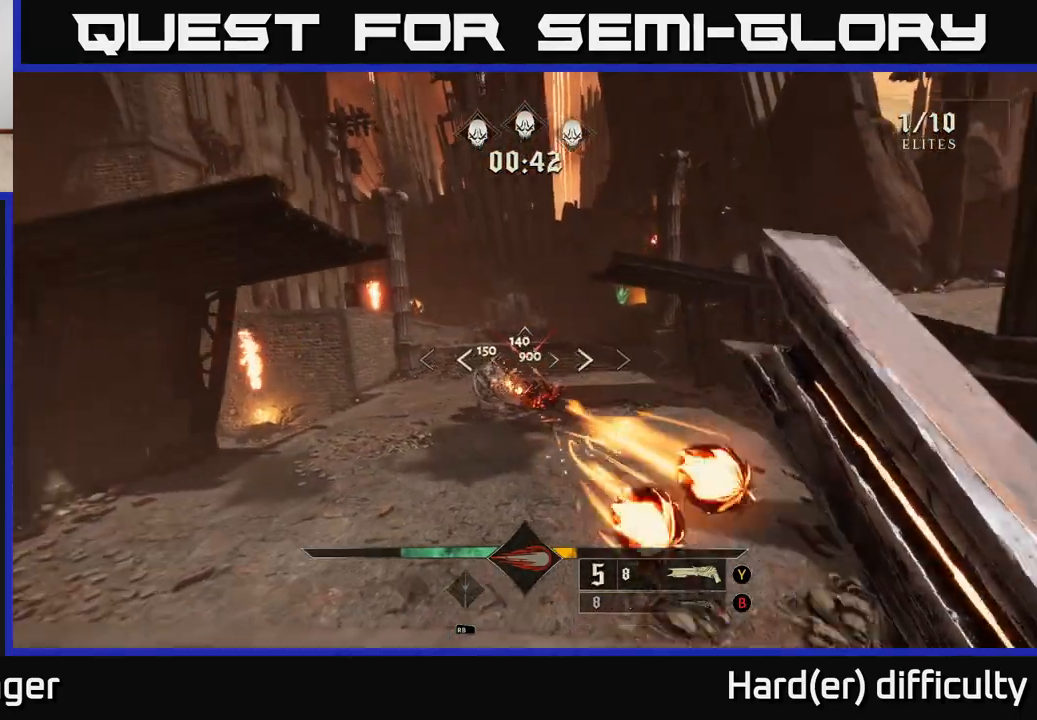
{"buttons": ["R2"], "left_stick": "left", "right_stick": "right", "events": [[67, "left_stick", "down-left"], [133, "right_stick", "down"], [217, "left_stick", "left"], [233, "right_stick", "center"], [467, "R2", "down"], [467, "right_stick", "right"]]}
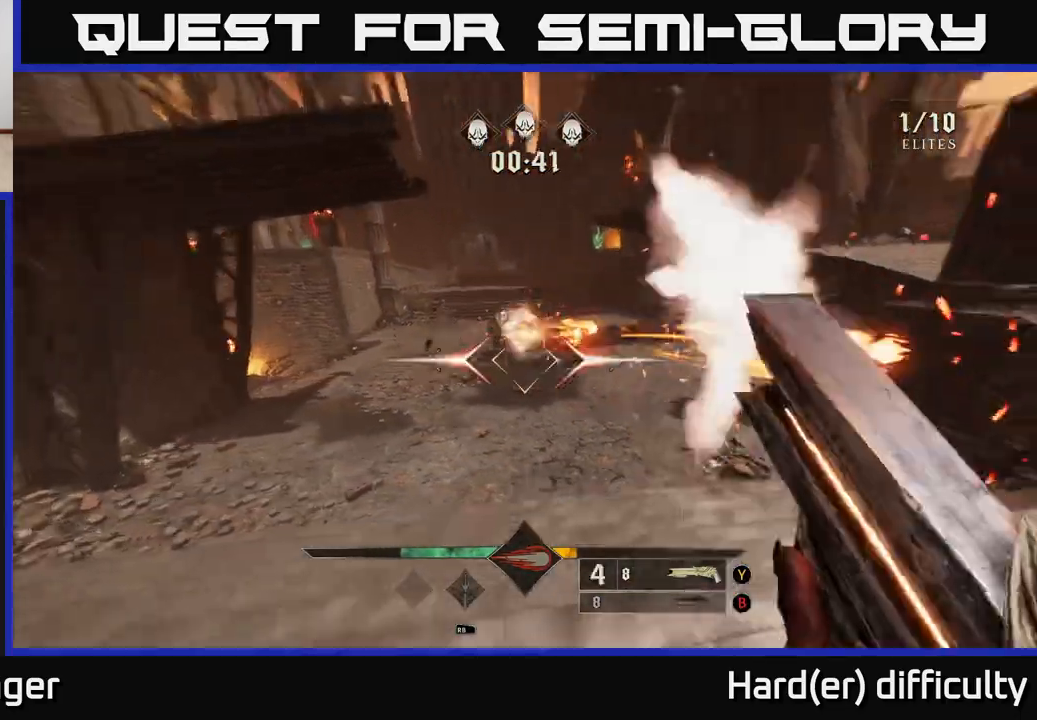
{"buttons": ["L2"], "left_stick": "right", "right_stick": "center", "events": [[33, "right_stick", "center"], [50, "R2", "up"], [50, "left_stick", "up-left"], [383, "L2", "down"], [383, "left_stick", "up-right"], [500, "left_stick", "right"]]}
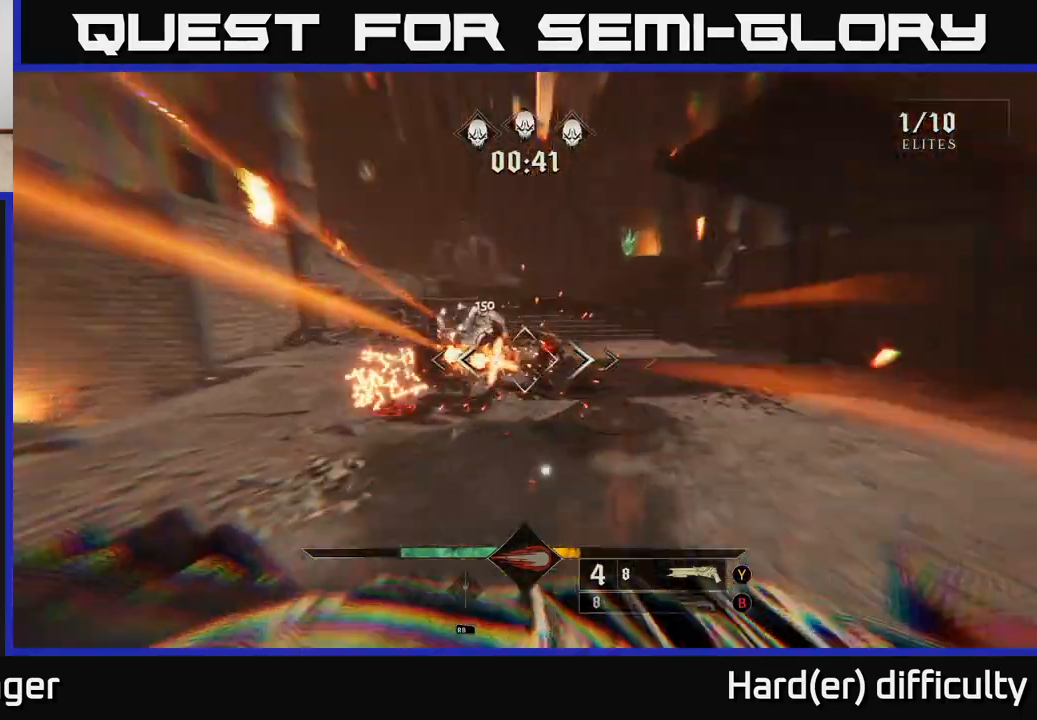
{"buttons": [], "left_stick": "up-right", "right_stick": "up-left", "events": [[17, "L2", "up"], [83, "right_stick", "left"], [233, "left_stick", "up-right"], [233, "right_stick", "center"], [317, "R2", "down"], [367, "R2", "up"], [500, "right_stick", "up-left"]]}
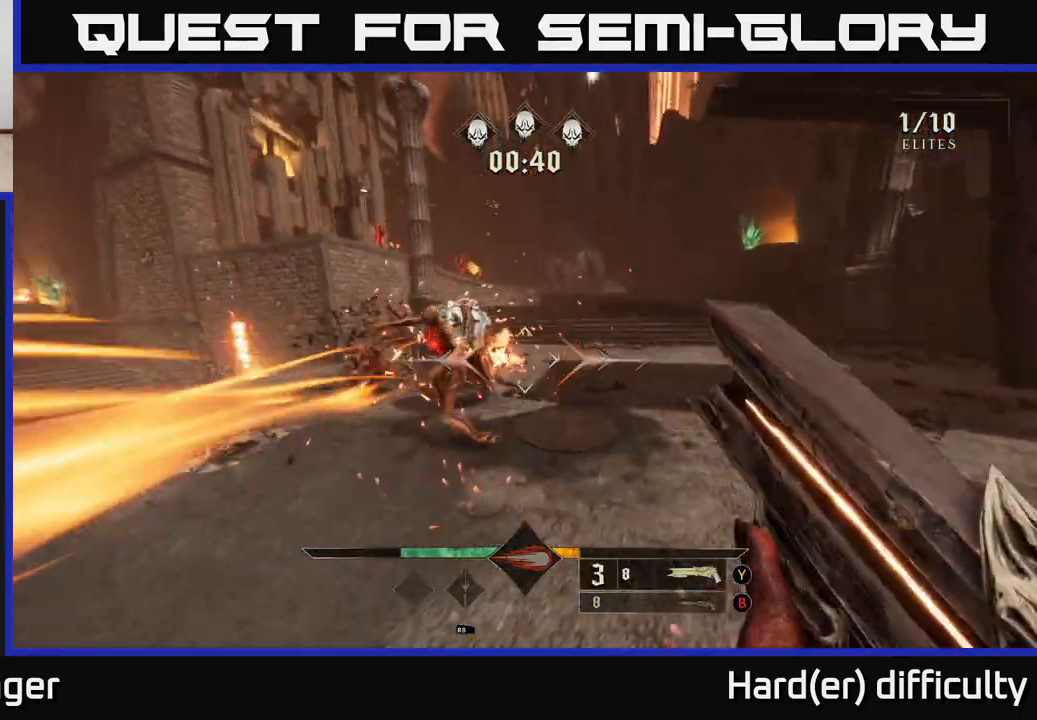
{"buttons": [], "left_stick": "right", "right_stick": "center", "events": [[117, "left_stick", "right"], [150, "right_stick", "center"], [300, "right_stick", "left"], [433, "right_stick", "center"]]}
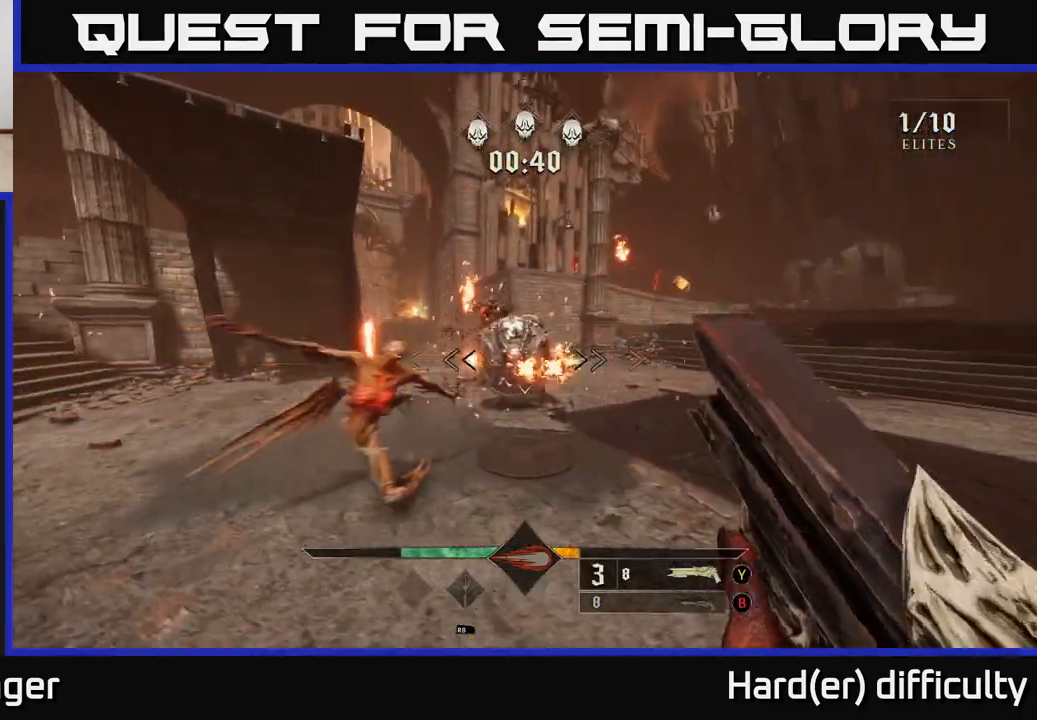
{"buttons": [], "left_stick": "left", "right_stick": "right", "events": [[167, "right_stick", "left"], [200, "R2", "down"], [233, "left_stick", "left"], [267, "right_stick", "center"], [283, "L2", "down"], [283, "R2", "up"], [400, "L2", "up"], [500, "right_stick", "right"]]}
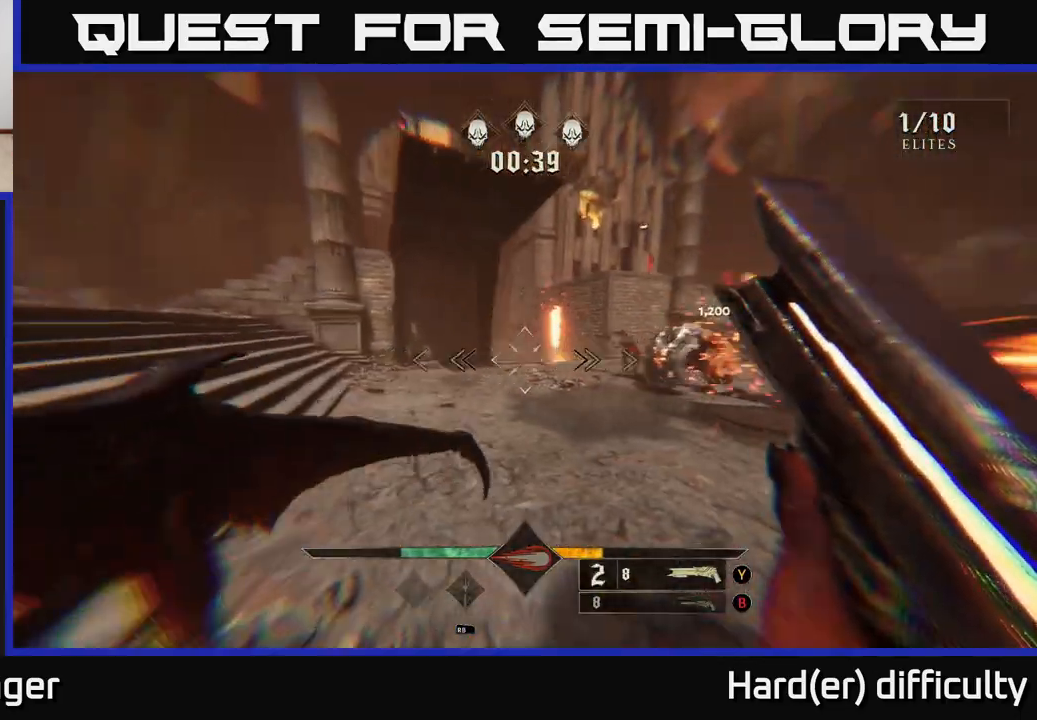
{"buttons": [], "left_stick": "left", "right_stick": "center", "events": [[33, "left_stick", "up-left"], [300, "right_stick", "center"], [383, "left_stick", "left"]]}